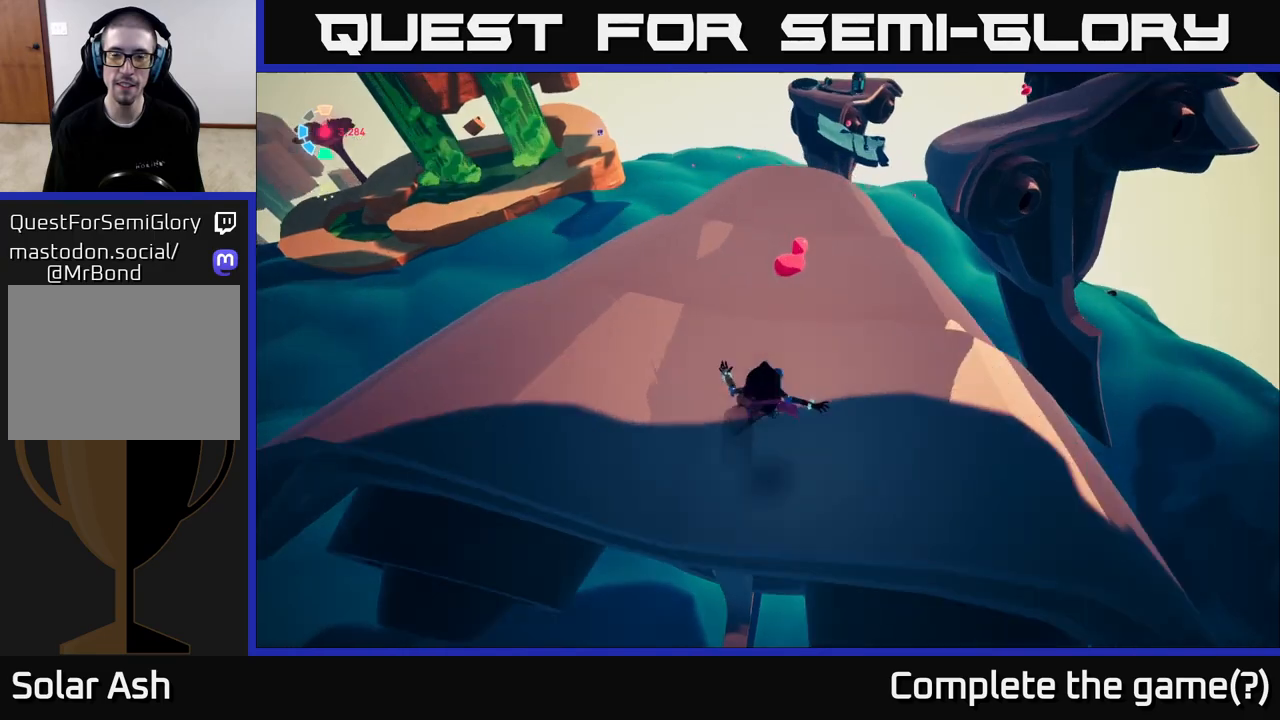
Gameplay with a controller (Xbox layout); each line is a JSON object with the inputs held at the frame after it. "events" lists button and stick changes between this image and that frame as [ms after this image, input, new state], when the widget could be followed in between.
{"buttons": ["L2", "R2"], "left_stick": "up", "right_stick": "center", "events": [[117, "right_stick", "up-right"], [283, "L2", "down"], [350, "right_stick", "center"], [367, "R2", "down"]]}
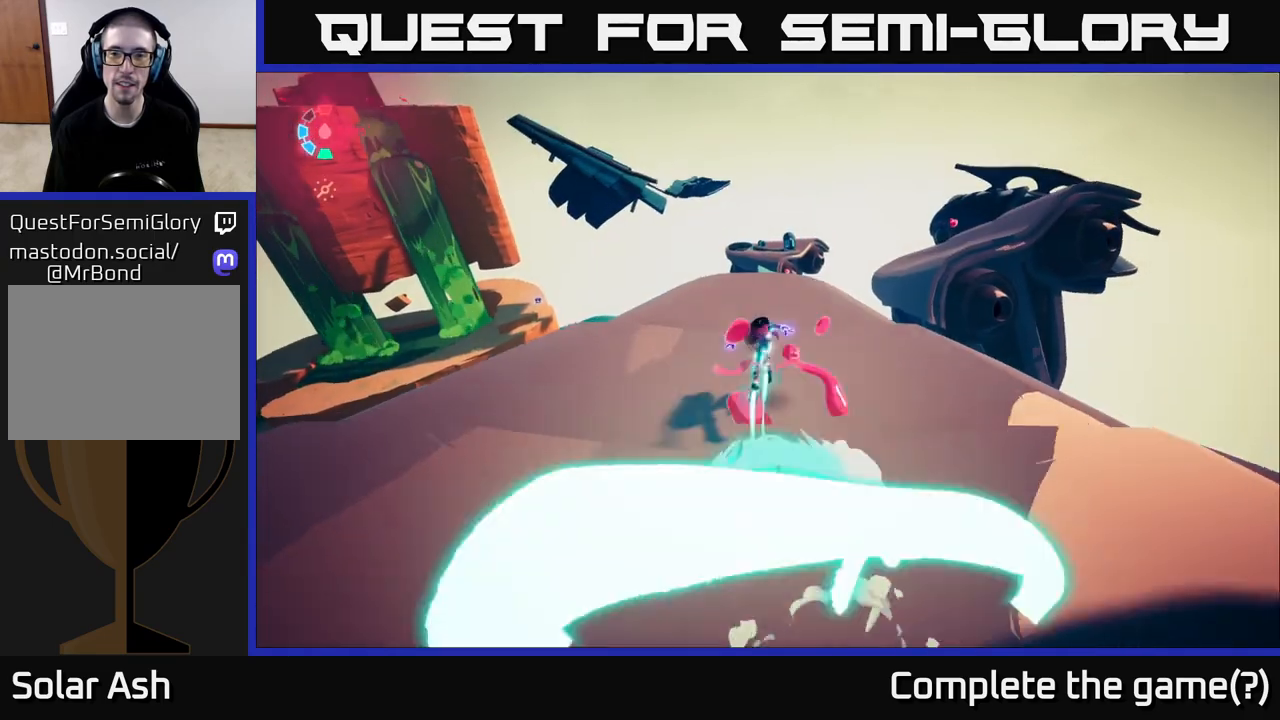
{"buttons": ["A", "L2", "R2"], "left_stick": "up-right", "right_stick": "center", "events": [[50, "left_stick", "up-right"], [283, "A", "down"]]}
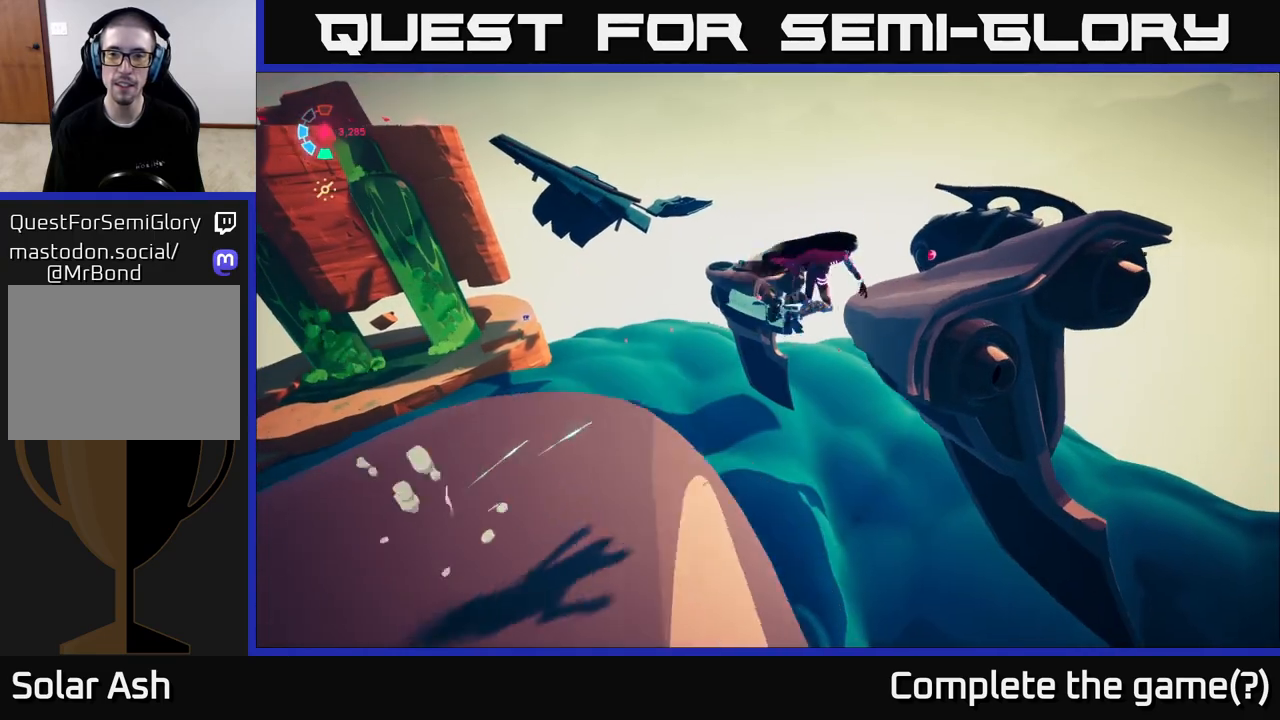
{"buttons": [], "left_stick": "up", "right_stick": "center", "events": [[217, "A", "up"], [233, "R2", "up"], [350, "left_stick", "up"], [467, "L2", "up"]]}
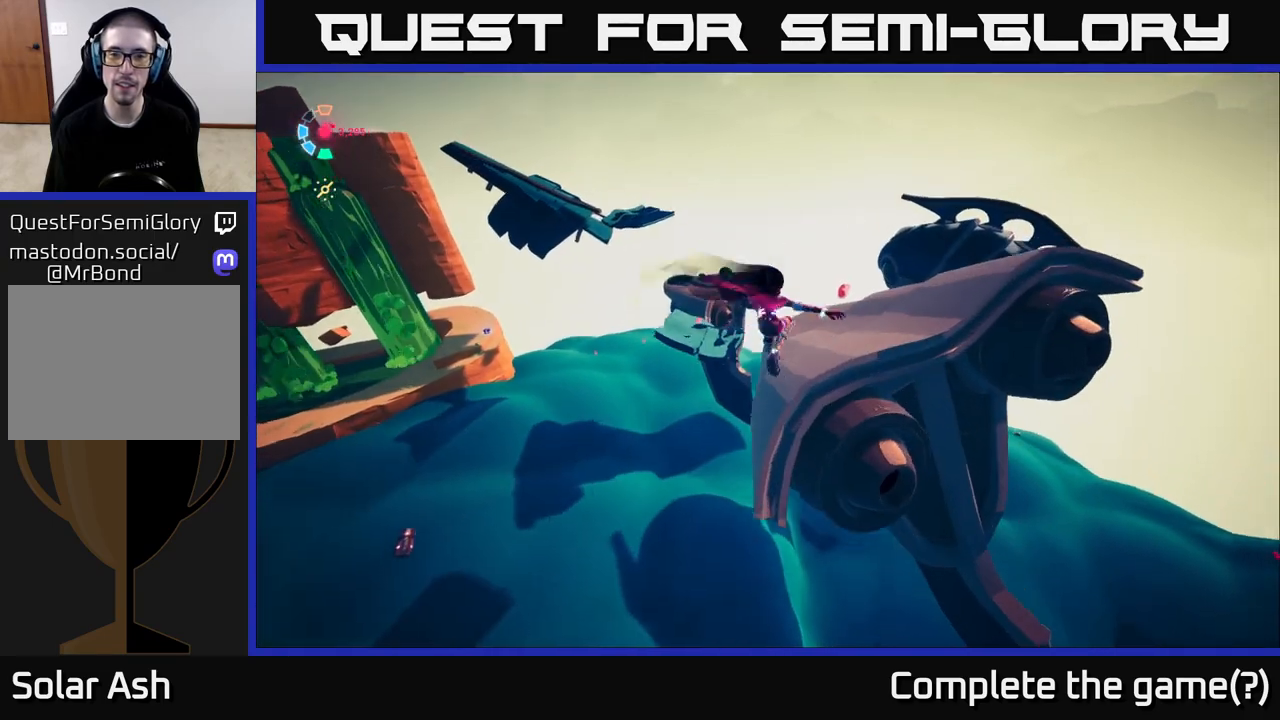
{"buttons": [], "left_stick": "up-right", "right_stick": "center", "events": [[167, "A", "down"], [267, "A", "up"], [333, "left_stick", "up-right"]]}
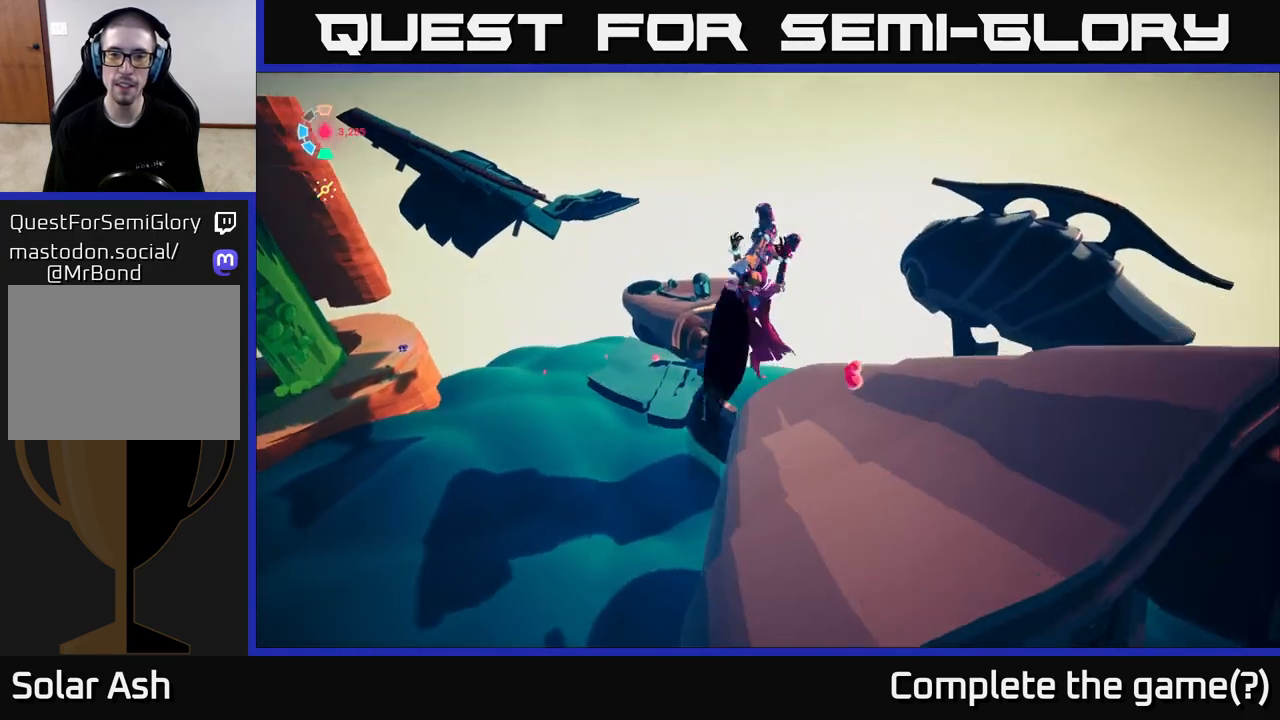
{"buttons": [], "left_stick": "up-left", "right_stick": "center", "events": [[33, "left_stick", "right"], [117, "right_stick", "down-left"], [283, "left_stick", "down"], [300, "right_stick", "center"], [350, "left_stick", "left"], [433, "left_stick", "up-left"]]}
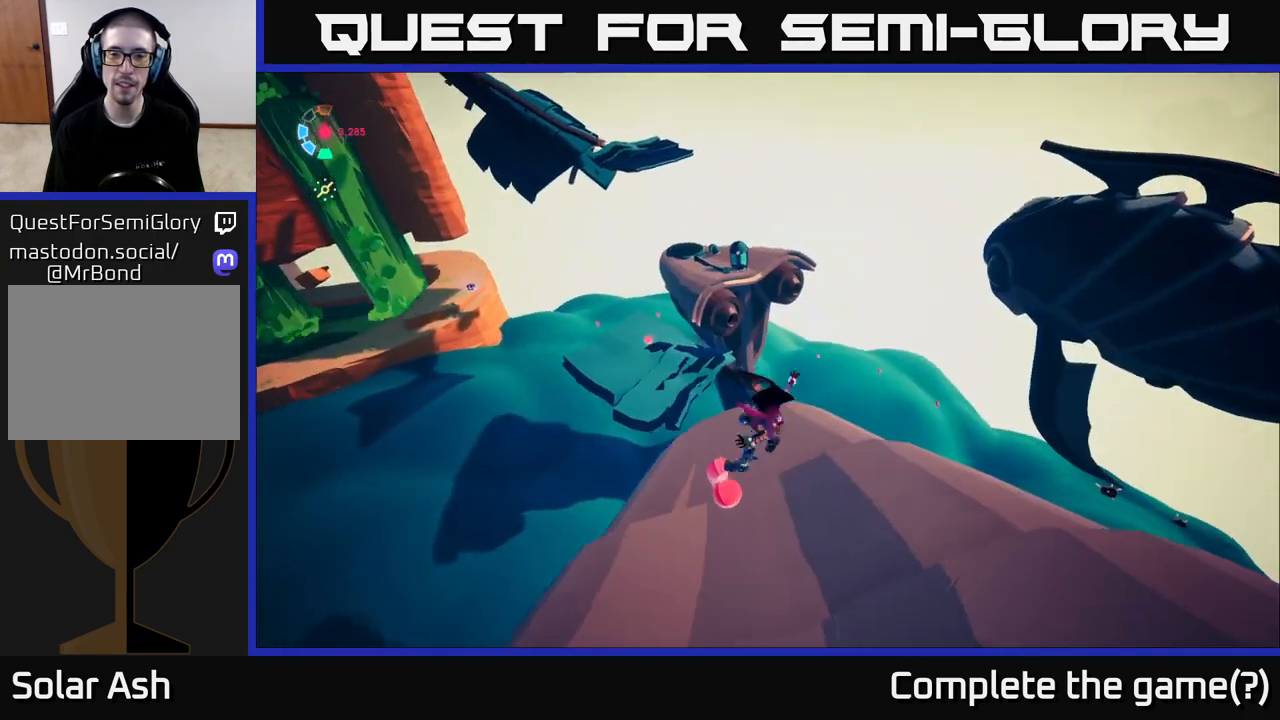
{"buttons": ["L2", "R2"], "left_stick": "up", "right_stick": "center", "events": [[183, "right_stick", "left"], [367, "L2", "down"], [417, "right_stick", "center"], [450, "left_stick", "up"], [467, "R2", "down"]]}
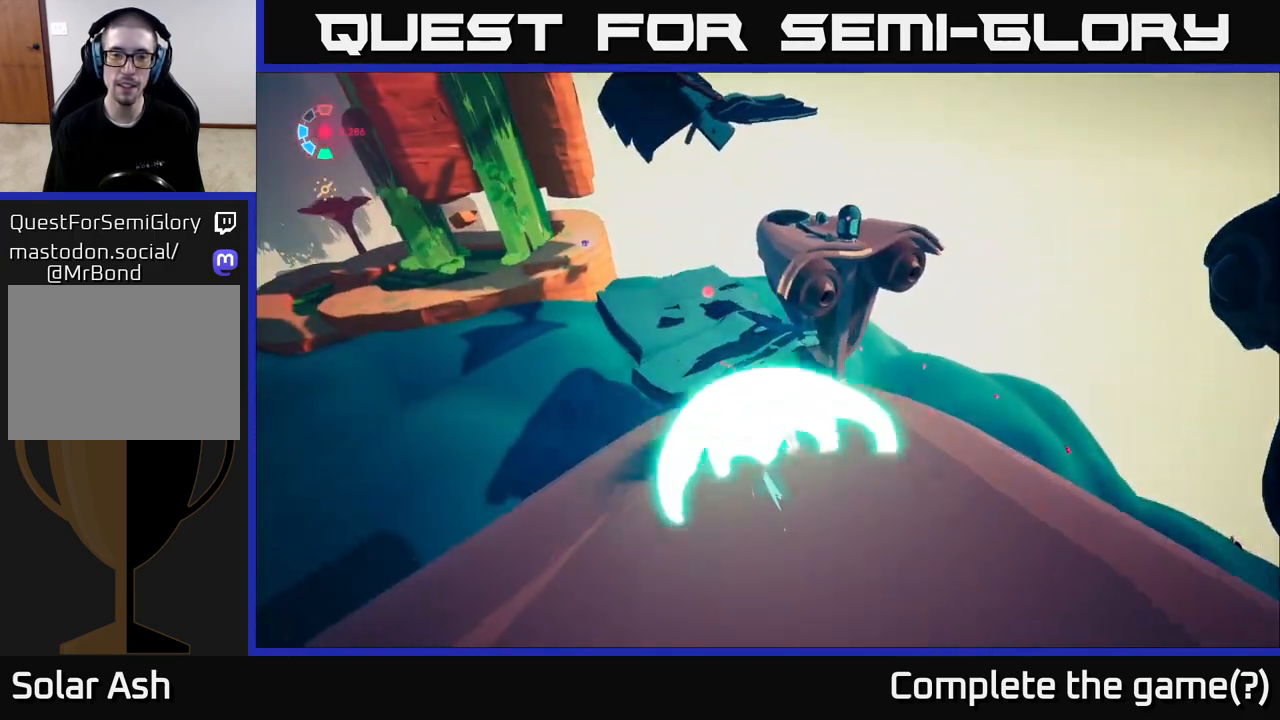
{"buttons": [], "left_stick": "left", "right_stick": "center", "events": [[50, "A", "down"], [133, "R2", "up"], [150, "A", "up"], [267, "left_stick", "up-left"], [317, "L2", "up"], [467, "left_stick", "left"]]}
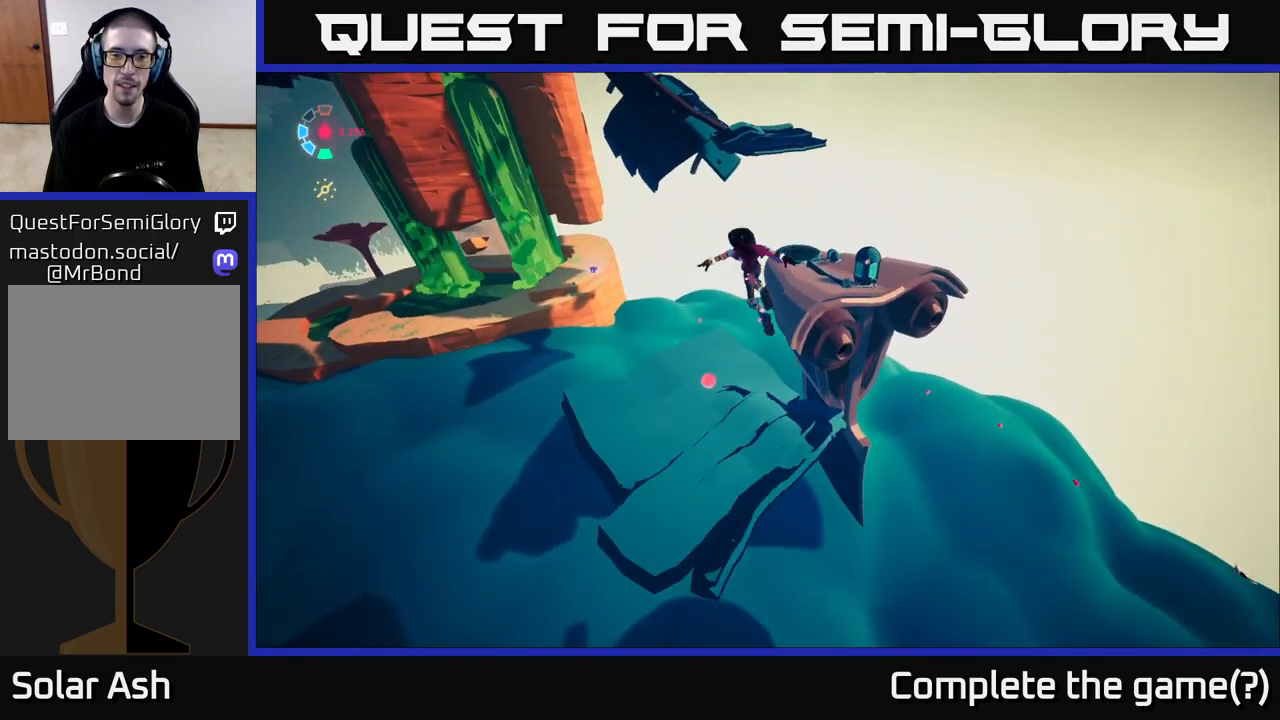
{"buttons": [], "left_stick": "right", "right_stick": "center", "events": [[133, "left_stick", "down"], [200, "left_stick", "down-right"], [217, "right_stick", "right"], [267, "right_stick", "center"], [333, "left_stick", "right"]]}
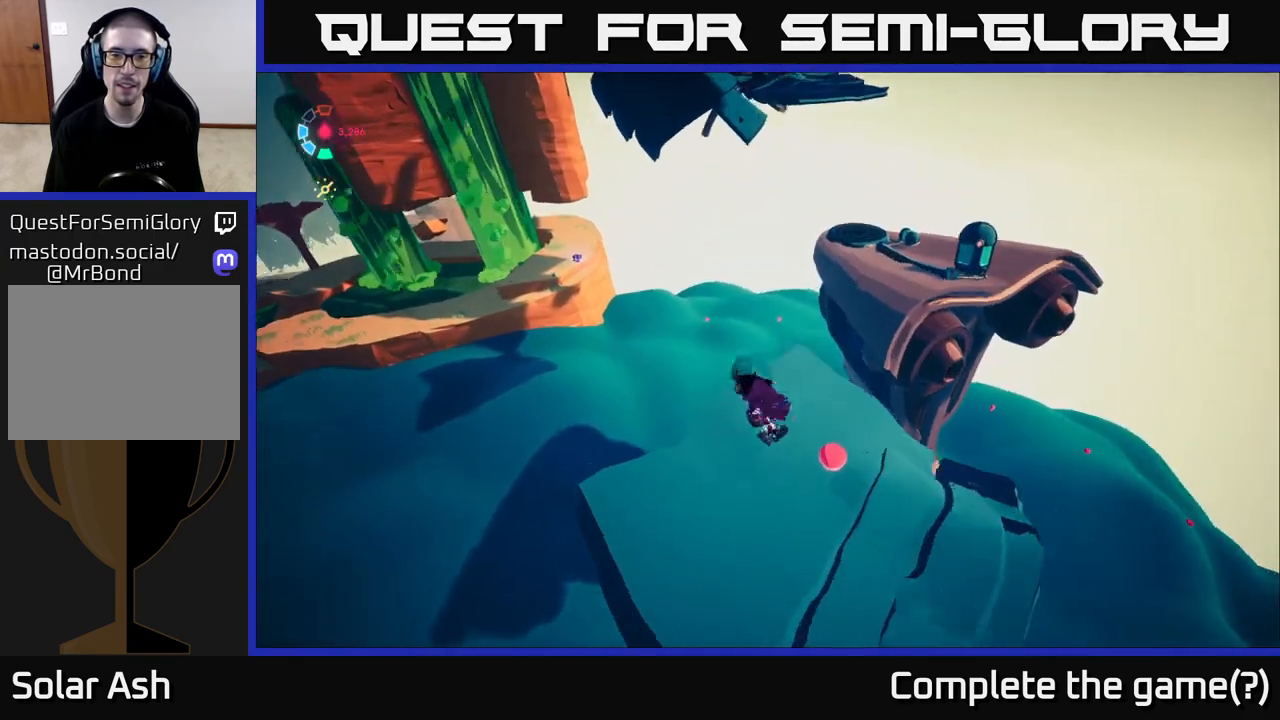
{"buttons": ["L2", "R2"], "left_stick": "up", "right_stick": "center", "events": [[67, "right_stick", "right"], [167, "right_stick", "up-right"], [350, "L2", "down"], [367, "left_stick", "up"], [383, "right_stick", "center"], [467, "R2", "down"]]}
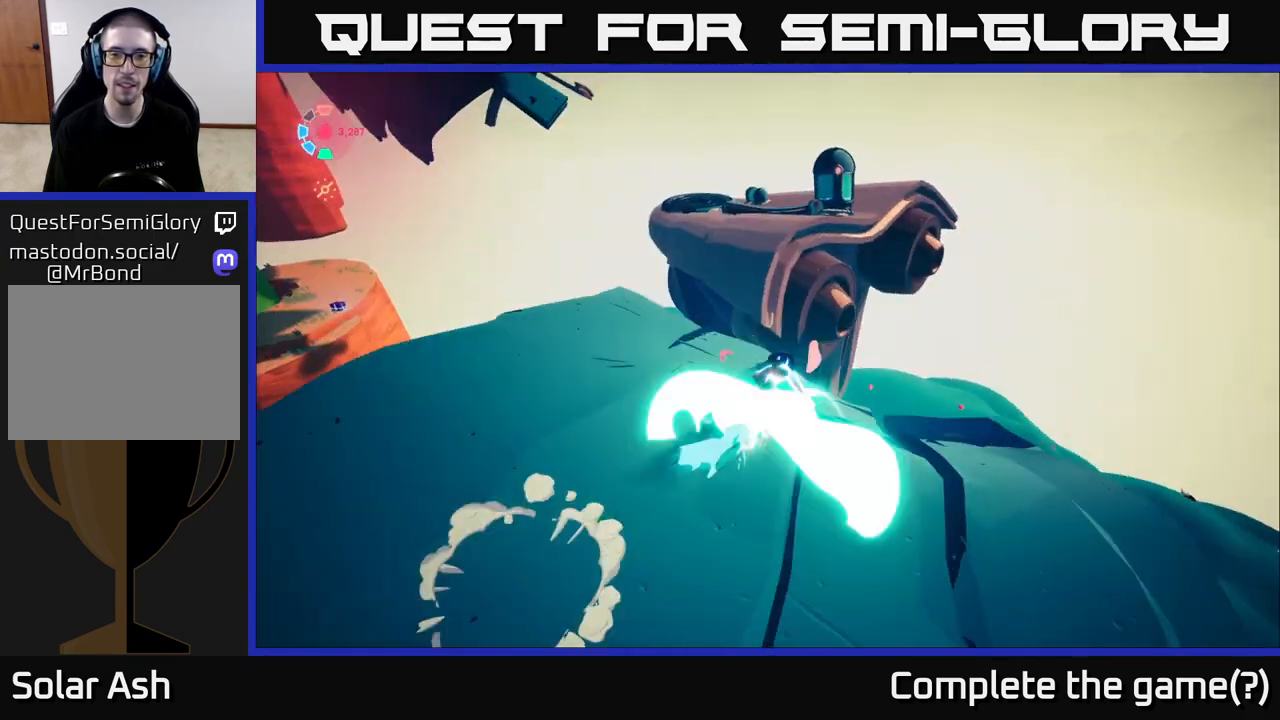
{"buttons": ["L2", "R2"], "left_stick": "up", "right_stick": "center", "events": [[67, "A", "down"], [350, "A", "up"]]}
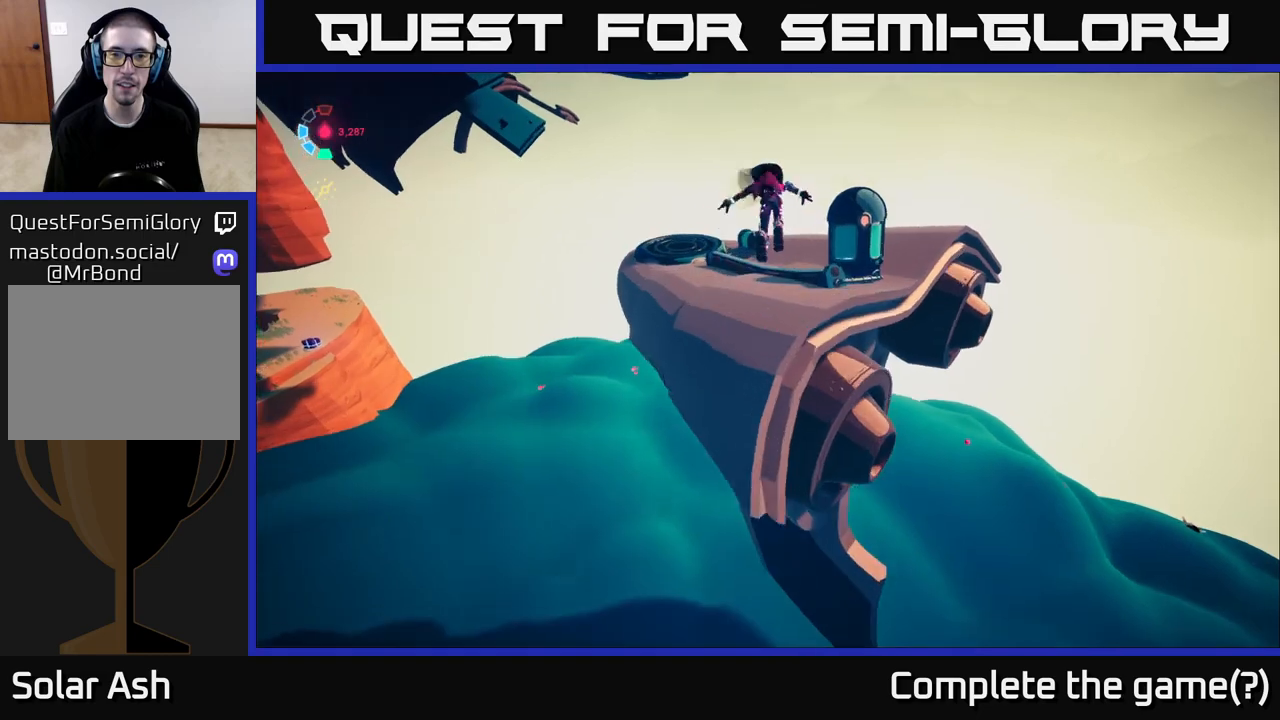
{"buttons": [], "left_stick": "down-right", "right_stick": "center", "events": [[133, "A", "down"], [200, "R2", "up"], [233, "A", "up"], [283, "L2", "up"], [350, "left_stick", "right"], [450, "left_stick", "down-right"]]}
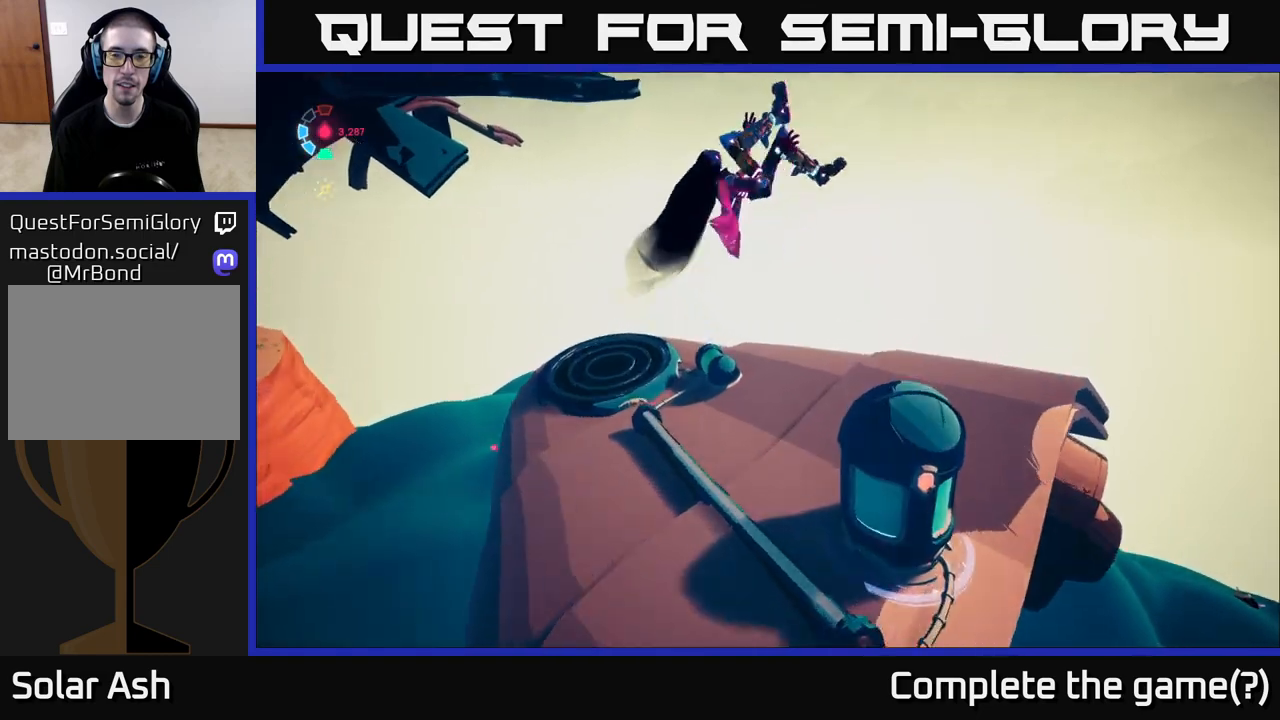
{"buttons": ["X"], "left_stick": "center", "right_stick": "center", "events": [[250, "left_stick", "left"], [467, "X", "down"], [500, "left_stick", "center"]]}
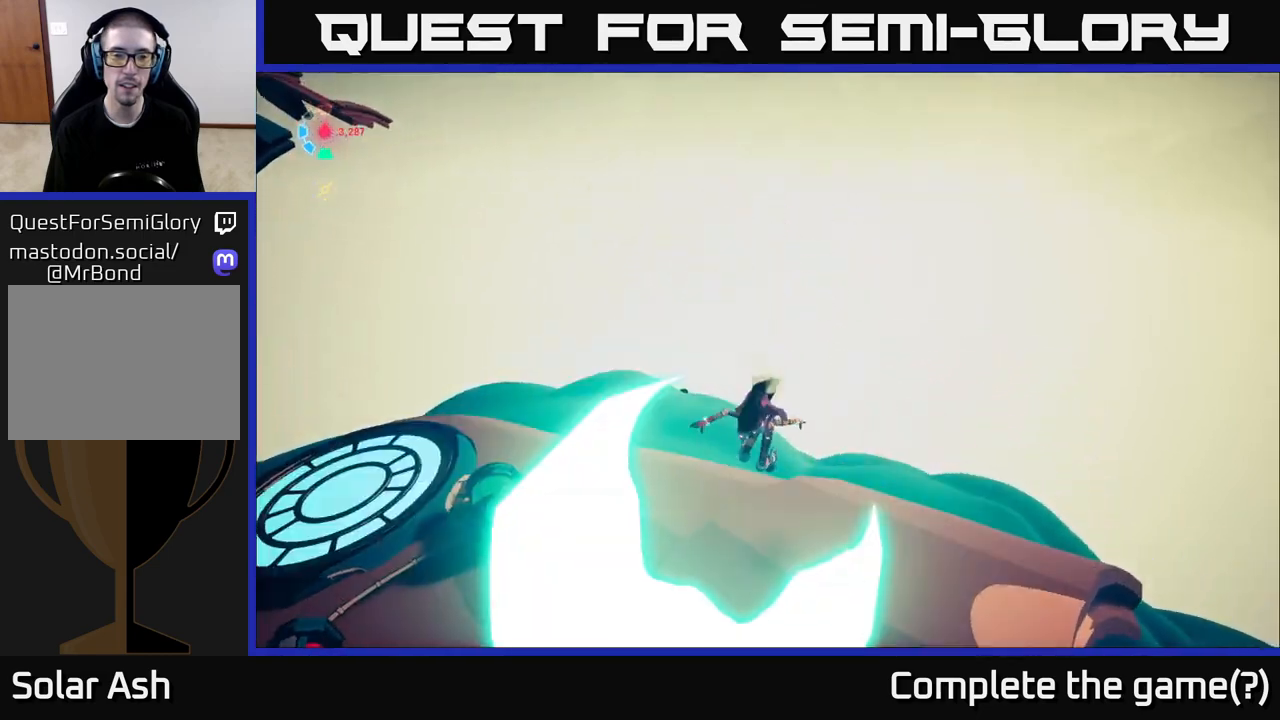
{"buttons": ["L2"], "left_stick": "left", "right_stick": "left", "events": [[67, "X", "up"], [83, "left_stick", "down-left"], [317, "right_stick", "left"], [467, "left_stick", "left"], [500, "L2", "down"]]}
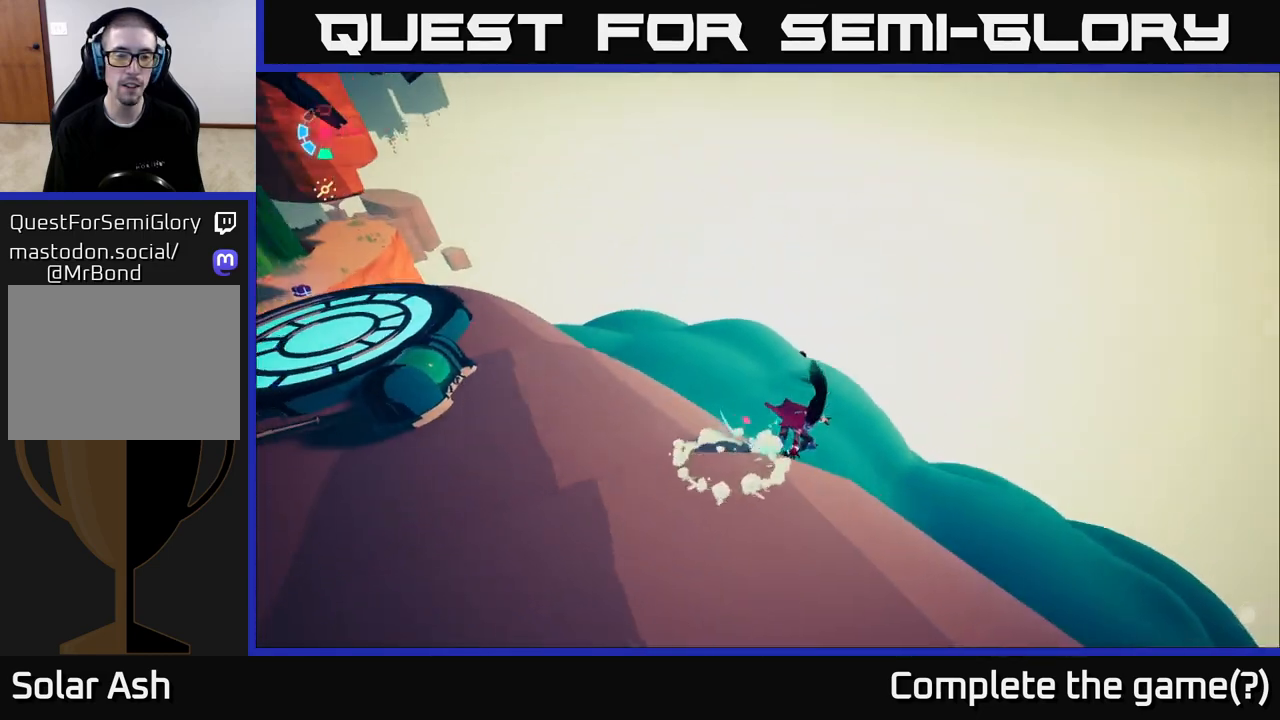
{"buttons": [], "left_stick": "center", "right_stick": "right", "events": [[50, "right_stick", "center"], [133, "A", "down"], [283, "A", "up"], [400, "L2", "up"], [483, "left_stick", "center"], [483, "right_stick", "right"]]}
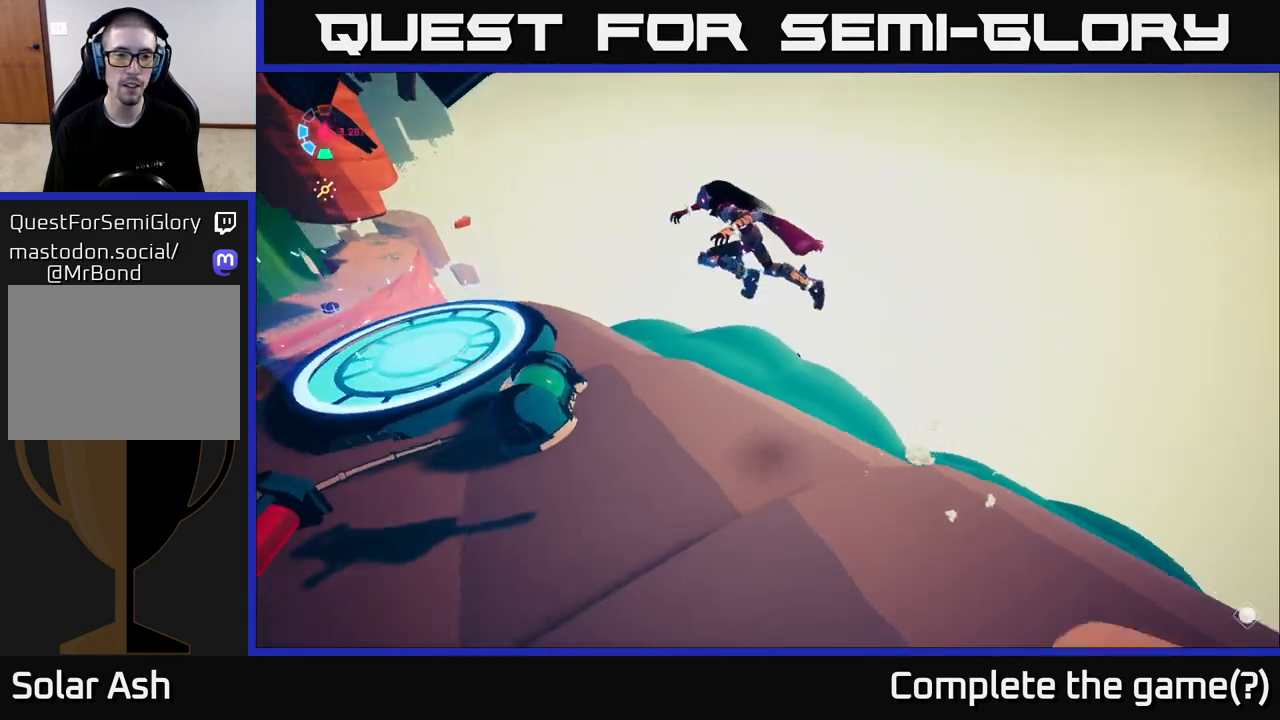
{"buttons": [], "left_stick": "center", "right_stick": "up-right", "events": [[67, "left_stick", "down-right"], [283, "left_stick", "center"], [350, "right_stick", "up-right"]]}
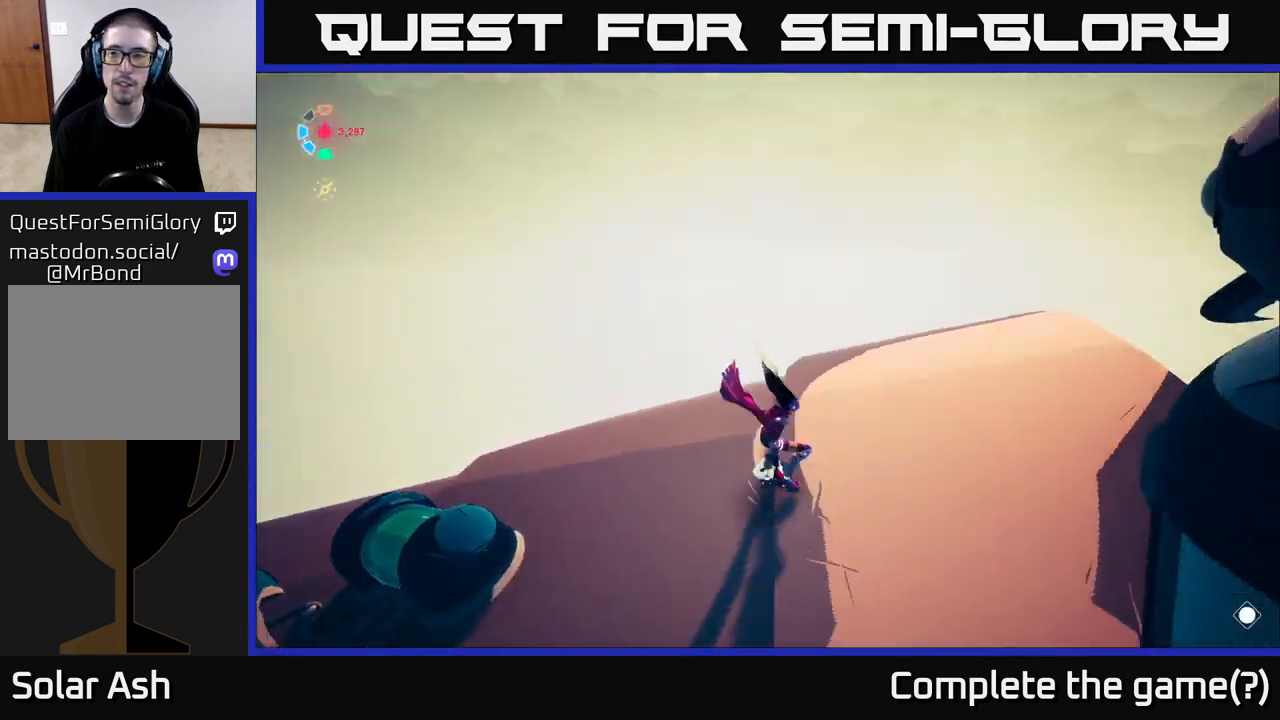
{"buttons": [], "left_stick": "center", "right_stick": "right", "events": [[267, "right_stick", "right"]]}
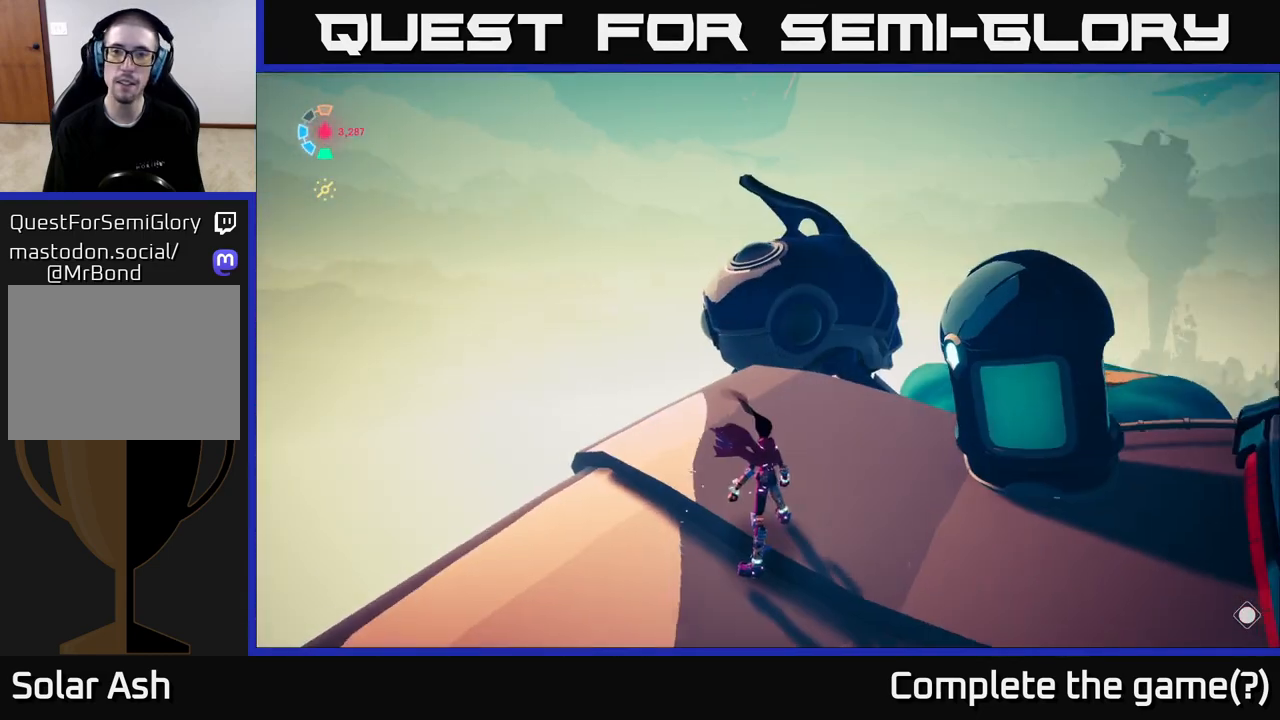
{"buttons": ["L2", "R2"], "left_stick": "up", "right_stick": "center", "events": [[67, "right_stick", "center"], [167, "left_stick", "up"], [283, "L2", "down"], [417, "R2", "down"]]}
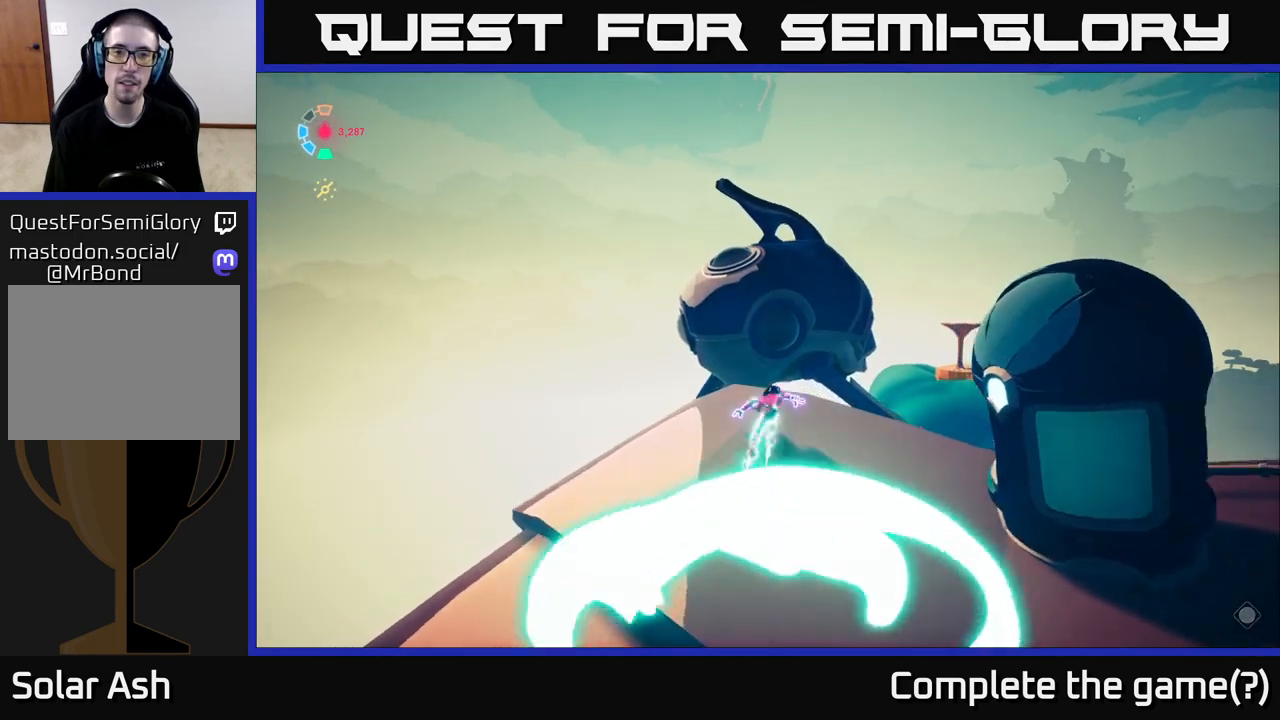
{"buttons": ["A", "L2", "R2"], "left_stick": "up", "right_stick": "center", "events": [[200, "A", "down"]]}
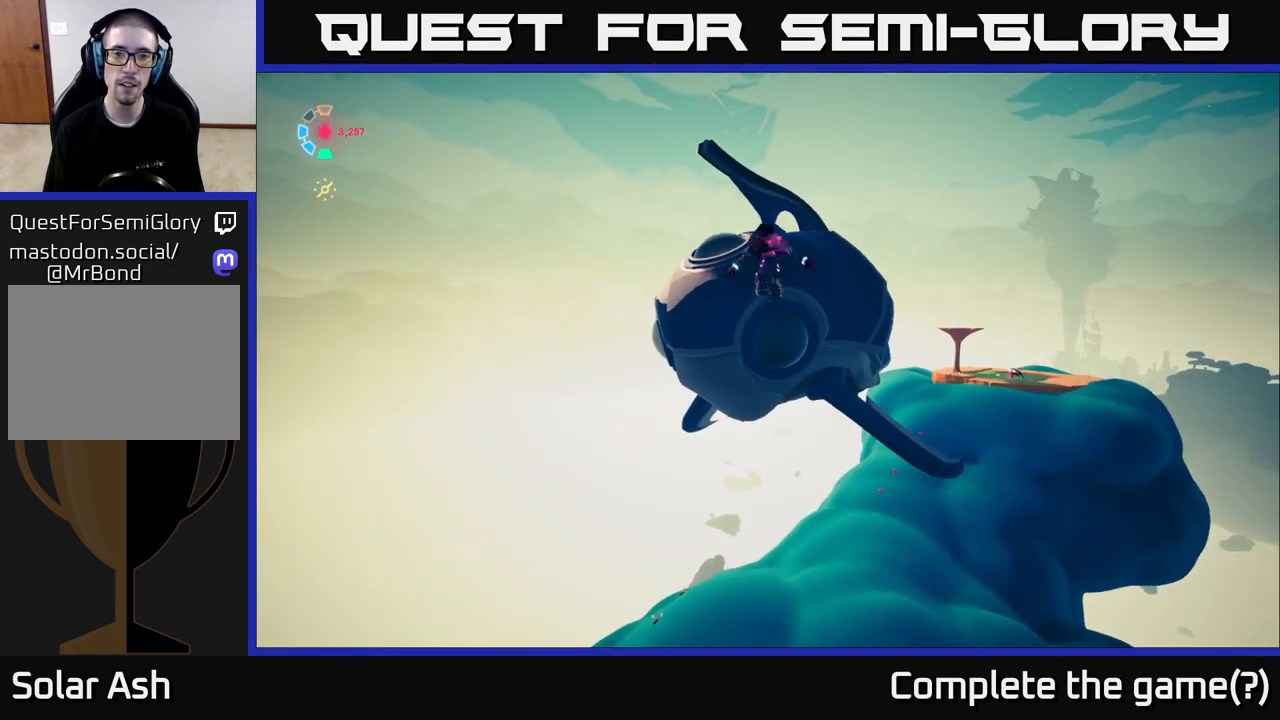
{"buttons": ["A", "L2"], "left_stick": "up-left", "right_stick": "center", "events": [[150, "A", "up"], [167, "R2", "up"], [300, "A", "down"], [500, "left_stick", "up-left"]]}
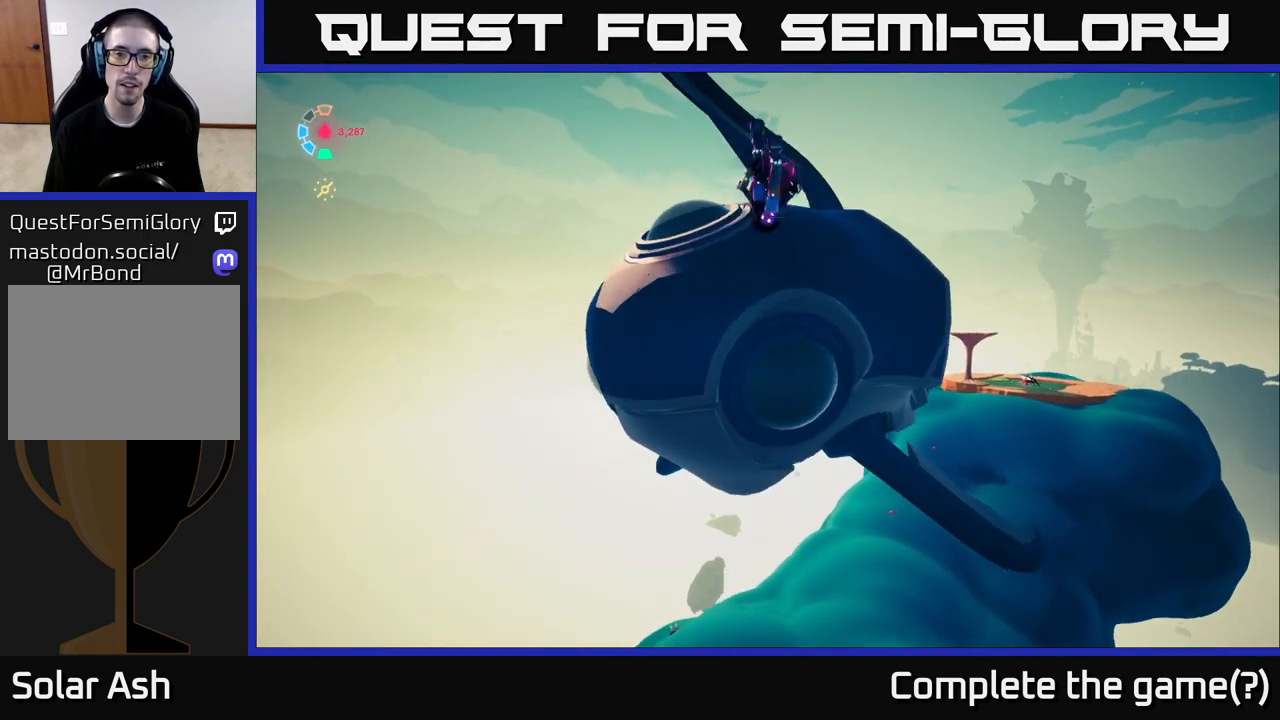
{"buttons": ["L2"], "left_stick": "up", "right_stick": "right", "events": [[250, "A", "up"], [433, "left_stick", "up"], [467, "right_stick", "right"]]}
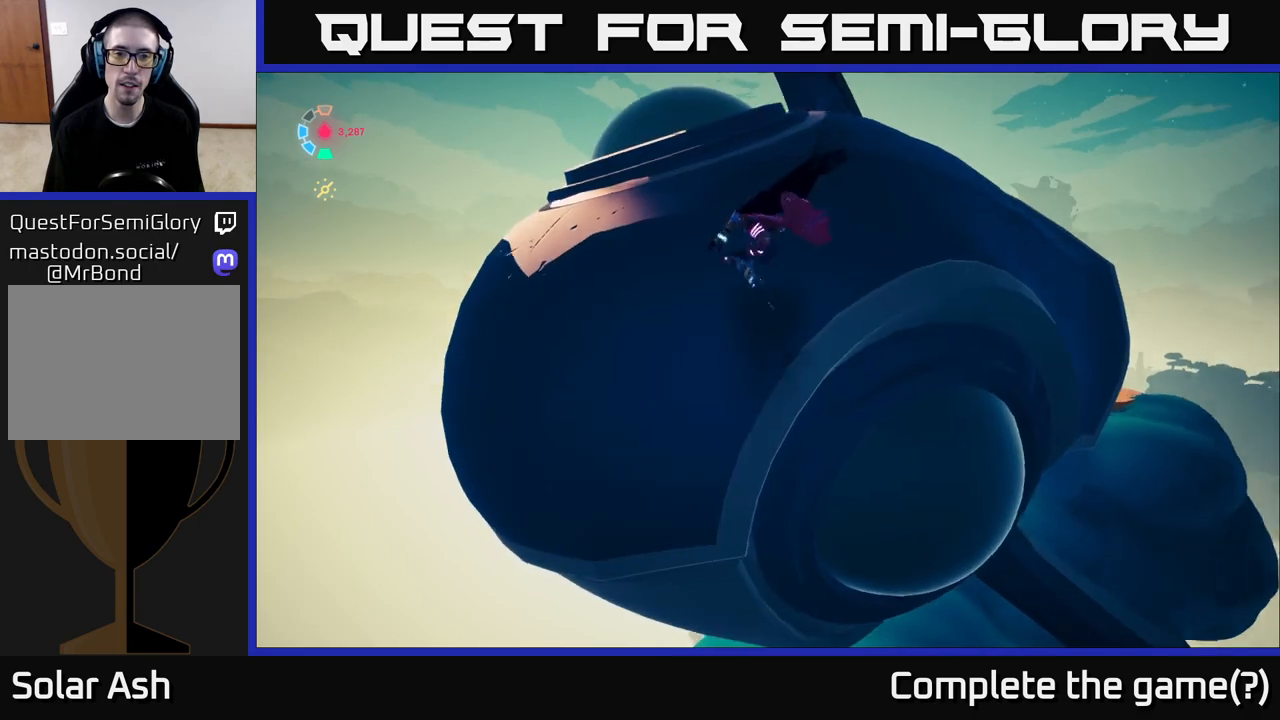
{"buttons": ["A", "L2"], "left_stick": "up", "right_stick": "center", "events": [[383, "right_stick", "center"], [467, "A", "down"]]}
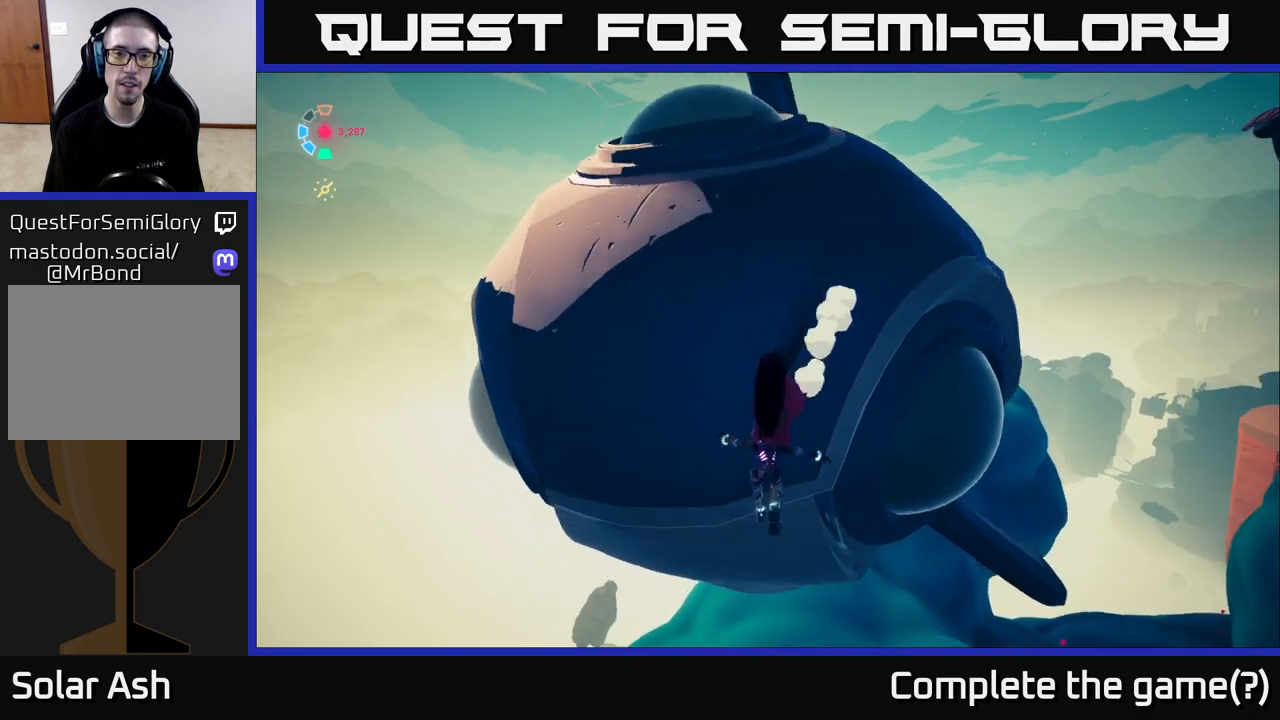
{"buttons": ["L2", "R2"], "left_stick": "up-right", "right_stick": "center", "events": [[150, "A", "up"], [250, "A", "down"], [250, "left_stick", "up-right"], [400, "A", "up"], [500, "R2", "down"]]}
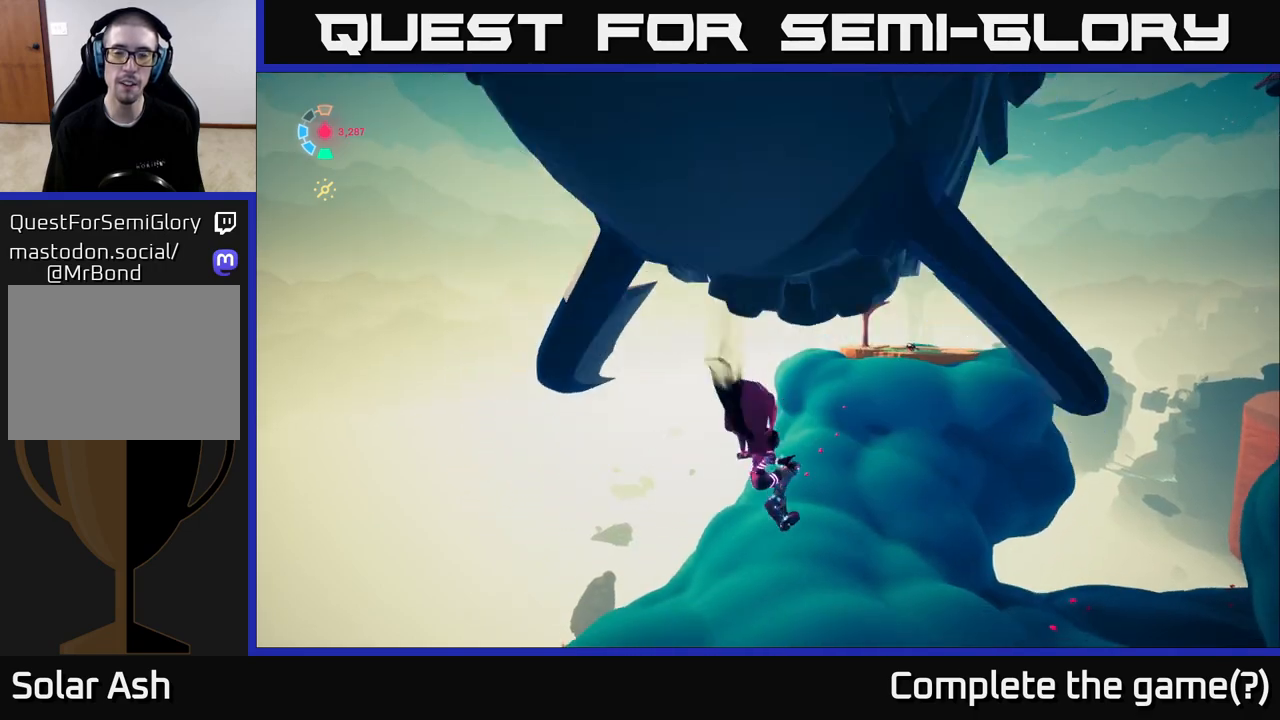
{"buttons": [], "left_stick": "up-left", "right_stick": "center", "events": [[83, "right_stick", "right"], [133, "L2", "up"], [167, "R2", "up"], [367, "left_stick", "up-left"], [417, "right_stick", "center"]]}
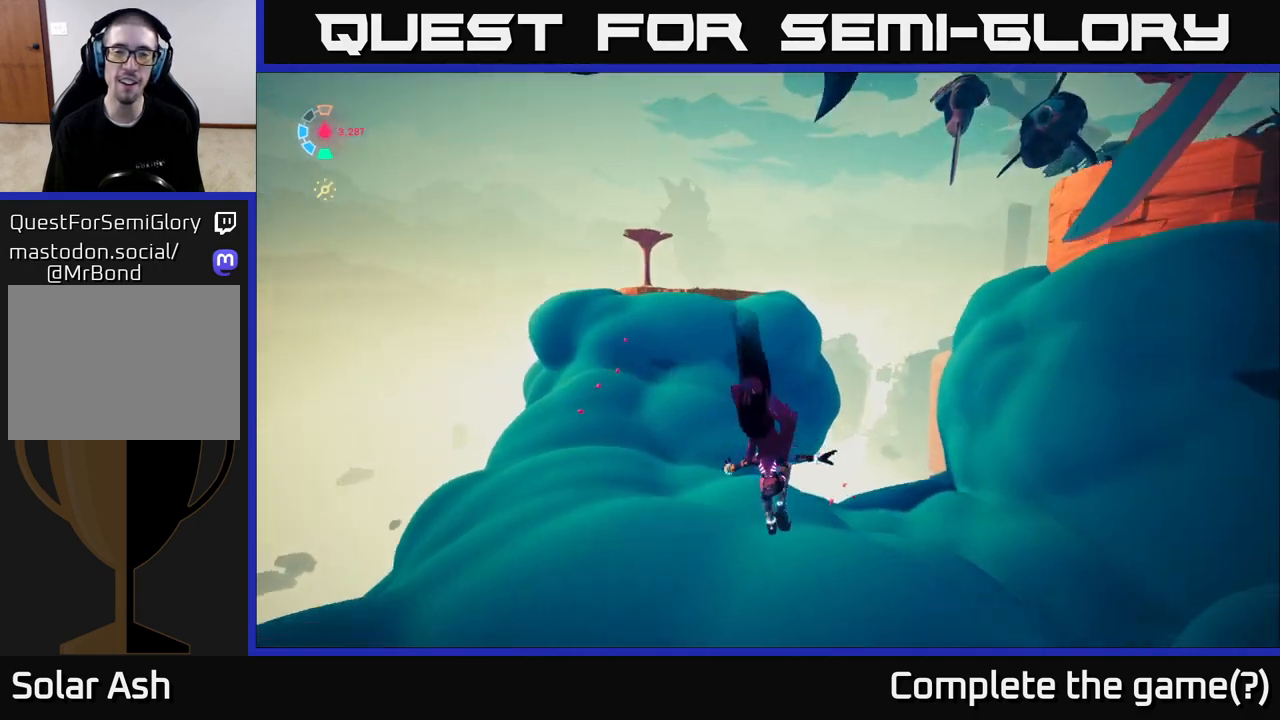
{"buttons": ["L2"], "left_stick": "up-left", "right_stick": "down-left", "events": [[117, "left_stick", "center"], [200, "right_stick", "left"], [333, "L2", "down"], [350, "left_stick", "up-left"], [417, "right_stick", "down-left"]]}
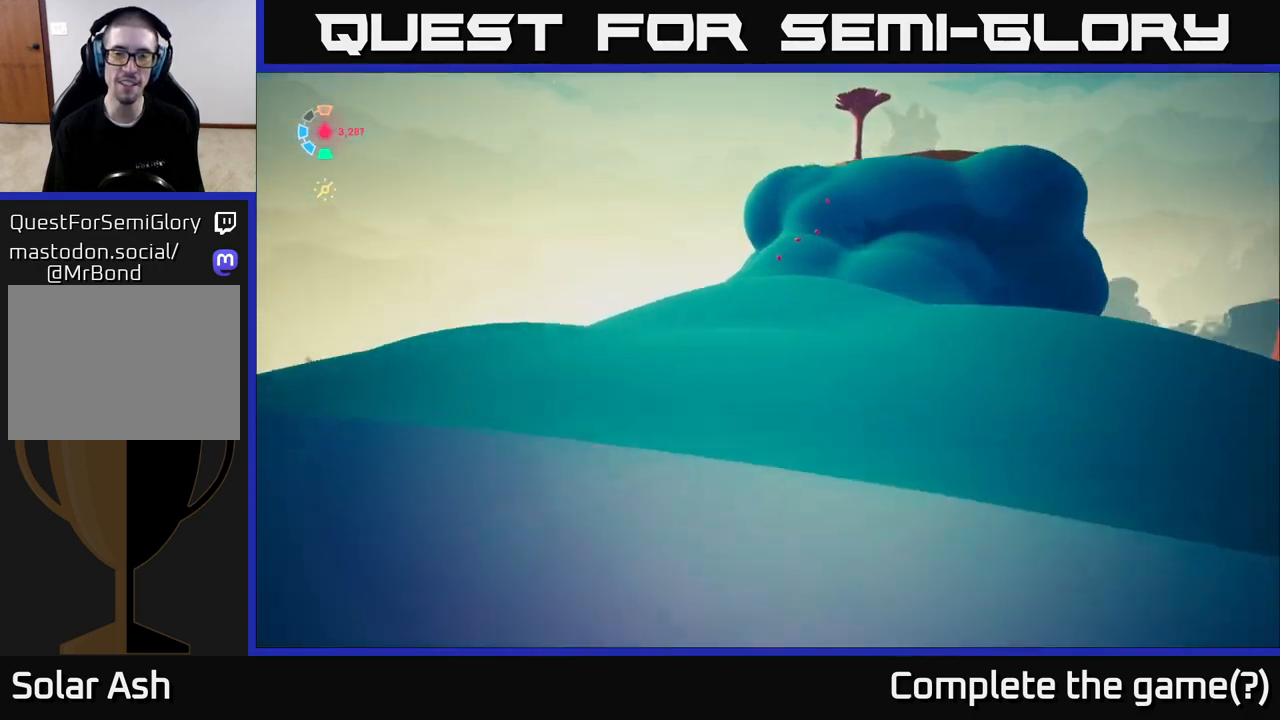
{"buttons": ["L2", "R2"], "left_stick": "up", "right_stick": "down-right", "events": [[33, "right_stick", "center"], [50, "left_stick", "up"], [83, "R2", "down"], [500, "right_stick", "down-right"]]}
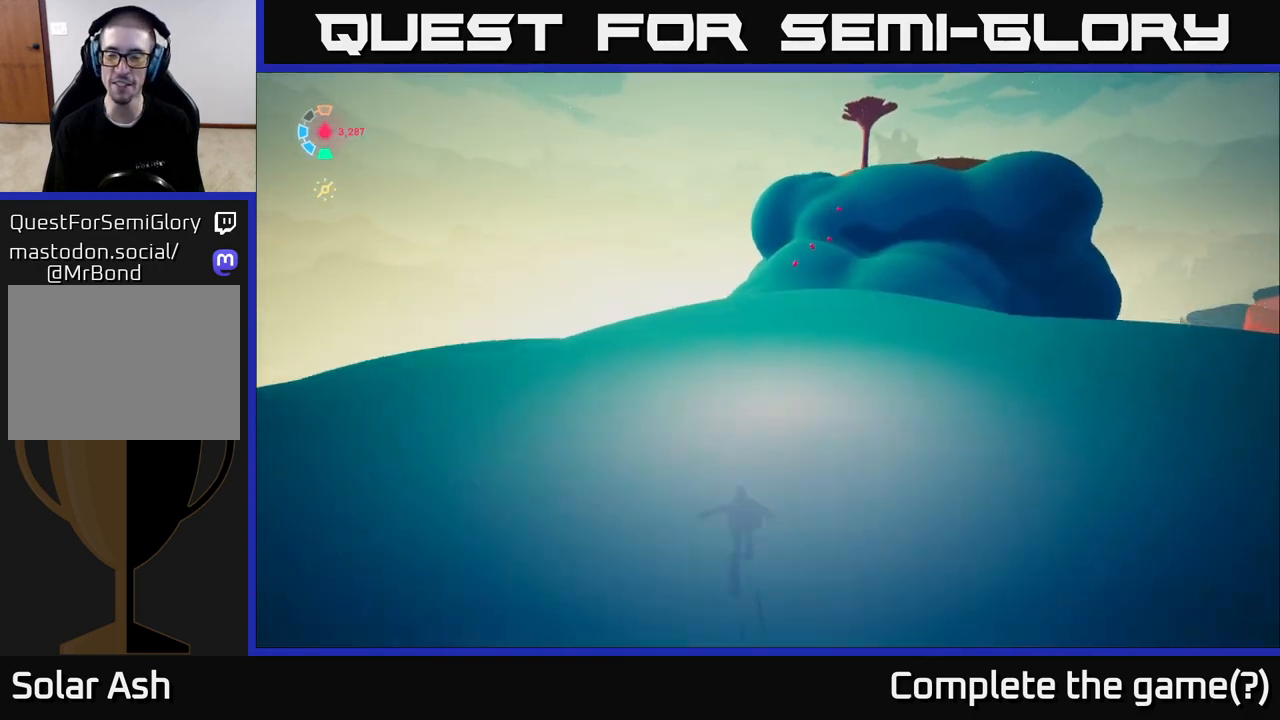
{"buttons": ["L2", "R2"], "left_stick": "up", "right_stick": "center", "events": [[250, "right_stick", "center"]]}
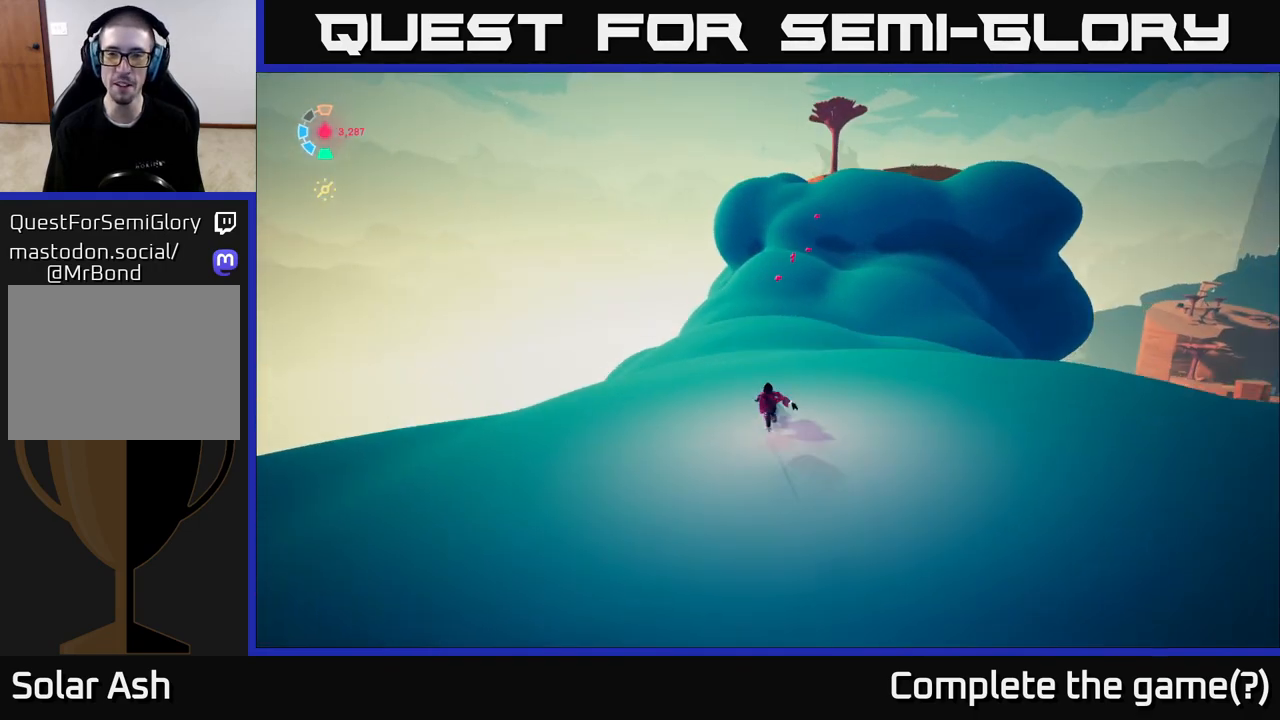
{"buttons": ["L2", "R2"], "left_stick": "up", "right_stick": "center", "events": [[117, "right_stick", "right"], [283, "right_stick", "center"]]}
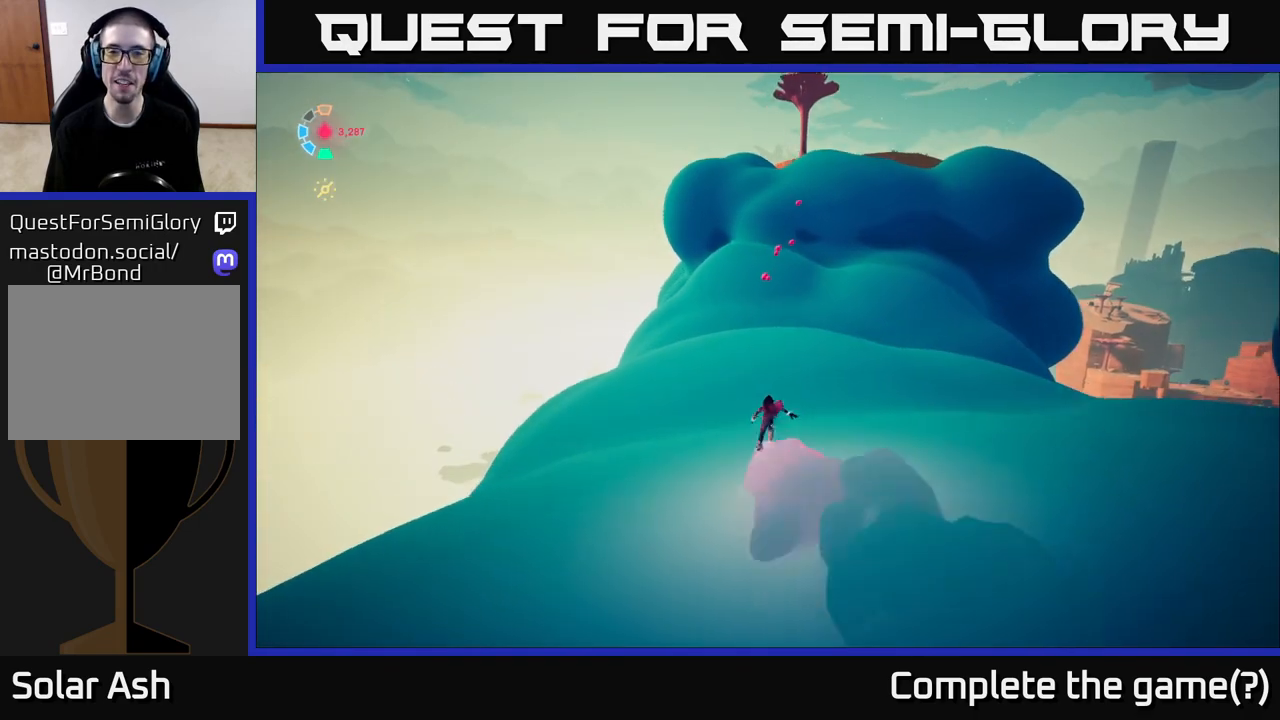
{"buttons": ["L2", "R2"], "left_stick": "up", "right_stick": "center", "events": [[83, "left_stick", "up-right"], [133, "right_stick", "right"], [250, "right_stick", "up-right"], [267, "left_stick", "up"], [417, "right_stick", "center"]]}
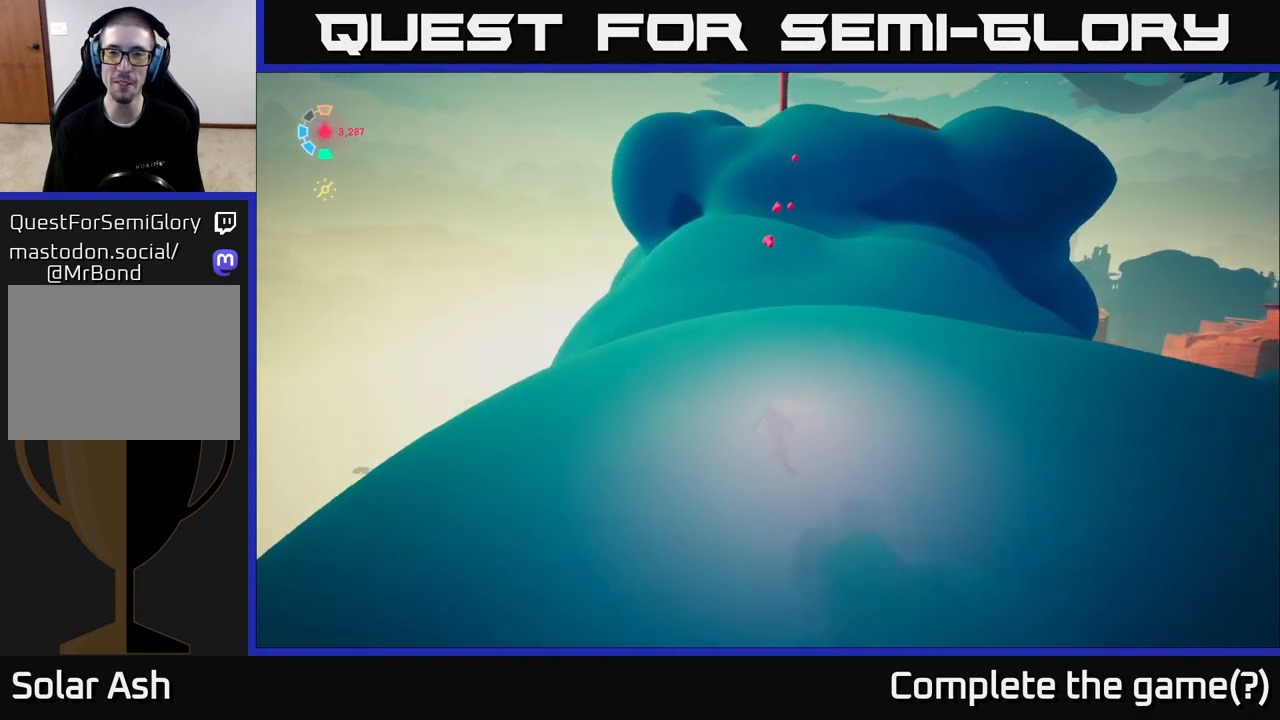
{"buttons": ["A", "L2", "R2"], "left_stick": "up-right", "right_stick": "center", "events": [[50, "left_stick", "up-right"], [467, "A", "down"]]}
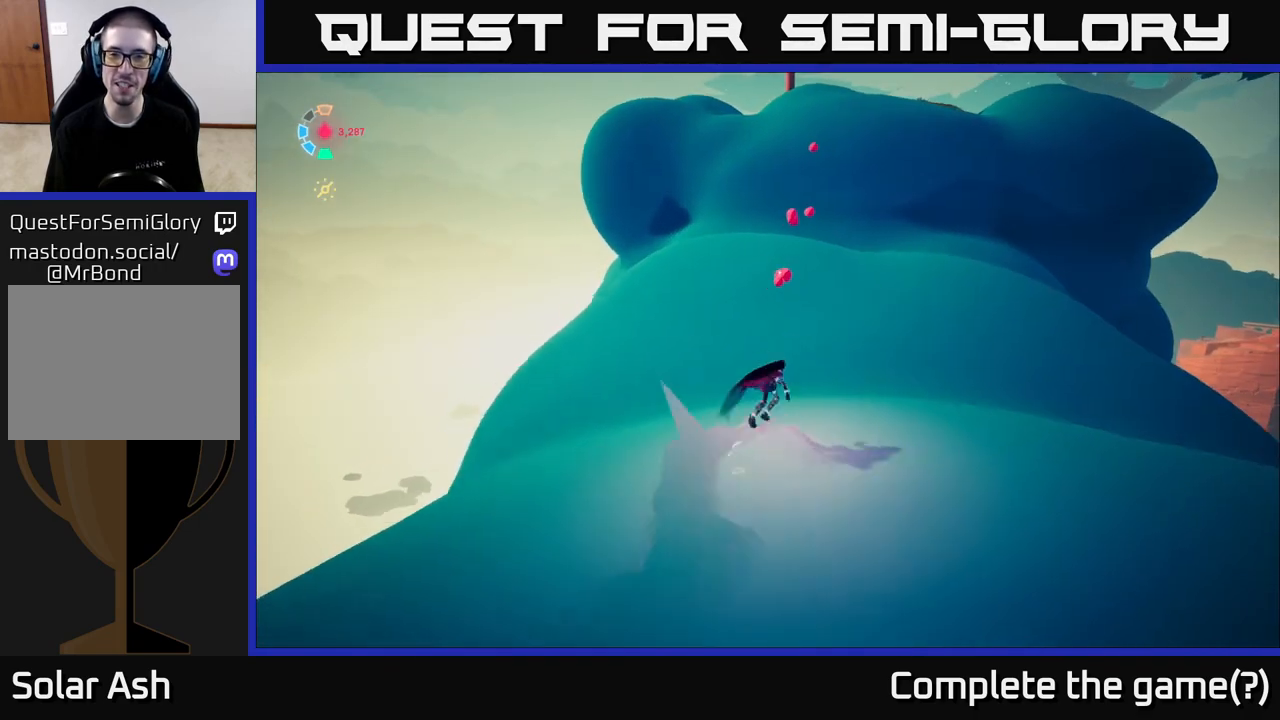
{"buttons": ["L2"], "left_stick": "left", "right_stick": "center", "events": [[100, "left_stick", "up"], [217, "A", "up"], [333, "left_stick", "left"], [417, "R2", "up"]]}
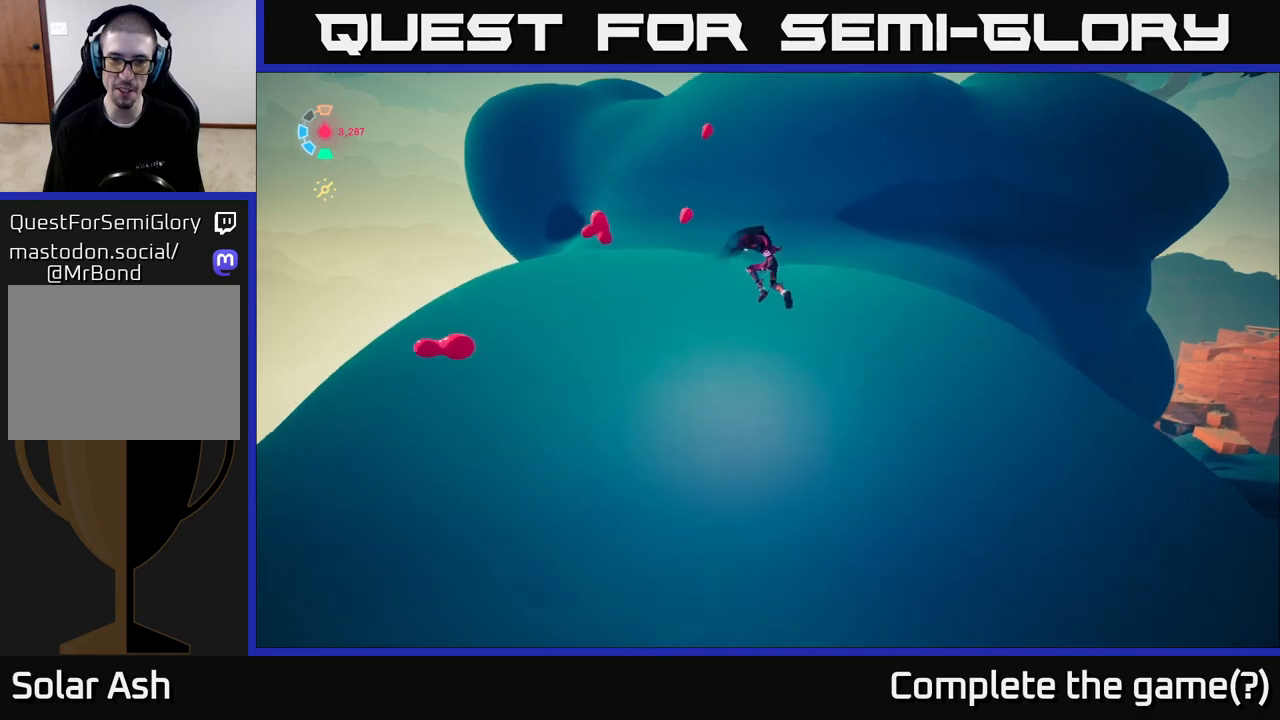
{"buttons": ["L2"], "left_stick": "up-right", "right_stick": "right", "events": [[67, "A", "down"], [67, "R2", "down"], [217, "A", "up"], [267, "R2", "up"], [283, "left_stick", "up"], [333, "left_stick", "up-right"], [500, "right_stick", "right"]]}